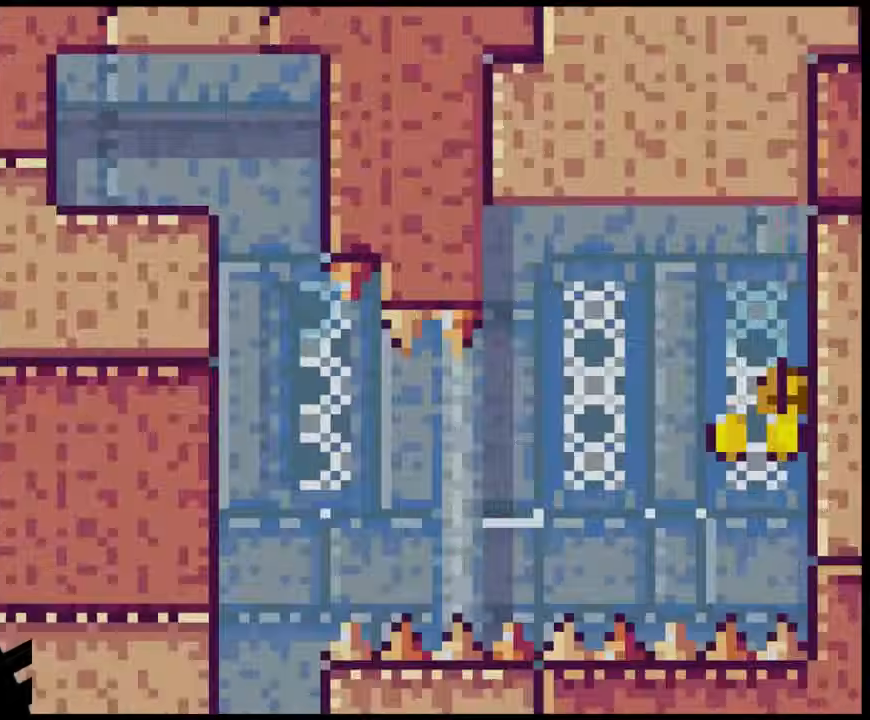
Gameplay with a controller (Nintendo layout); each line is a JSON object with the inputs held at the frame after it. "events" lists button and stick changes between this image and that frame as [ms after this image, input, new state], when the widget could be followed in between. Not read: L3 R3.
{"buttons": ["Y", "DPAD_RIGHT"], "events": [[100, "DPAD_RIGHT", "down"], [450, "B", "up"]]}
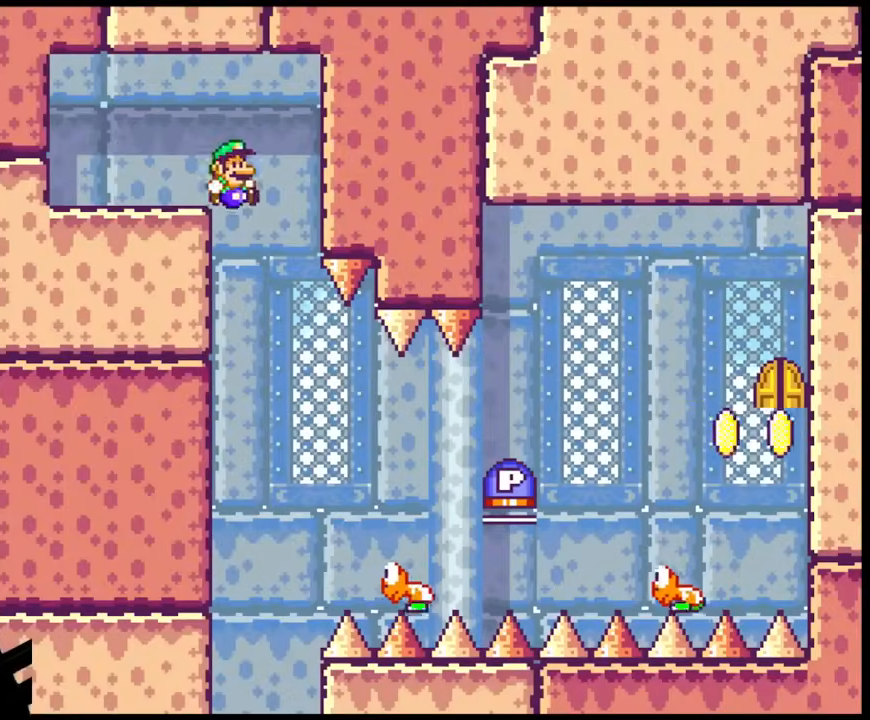
{"buttons": ["Y", "DPAD_RIGHT"], "events": [[83, "DPAD_LEFT", "down"], [83, "DPAD_RIGHT", "up"], [167, "DPAD_LEFT", "up"], [167, "DPAD_RIGHT", "down"]]}
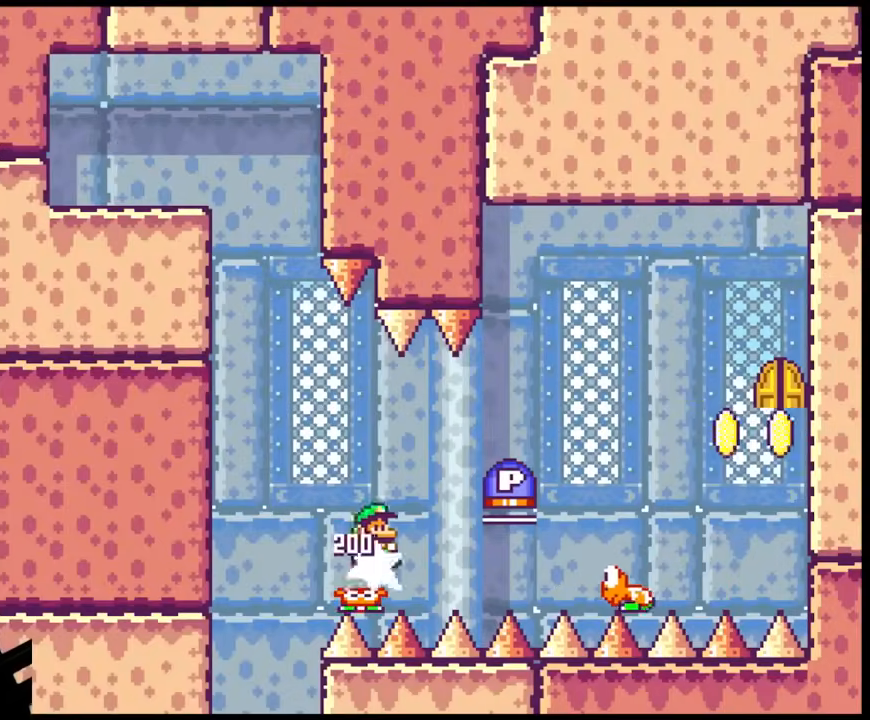
{"buttons": ["B", "Y", "DPAD_RIGHT"], "events": [[100, "B", "down"], [367, "DPAD_LEFT", "down"], [367, "DPAD_RIGHT", "up"], [467, "DPAD_UP", "down"], [483, "DPAD_LEFT", "up"], [483, "DPAD_RIGHT", "down"], [483, "DPAD_UP", "up"]]}
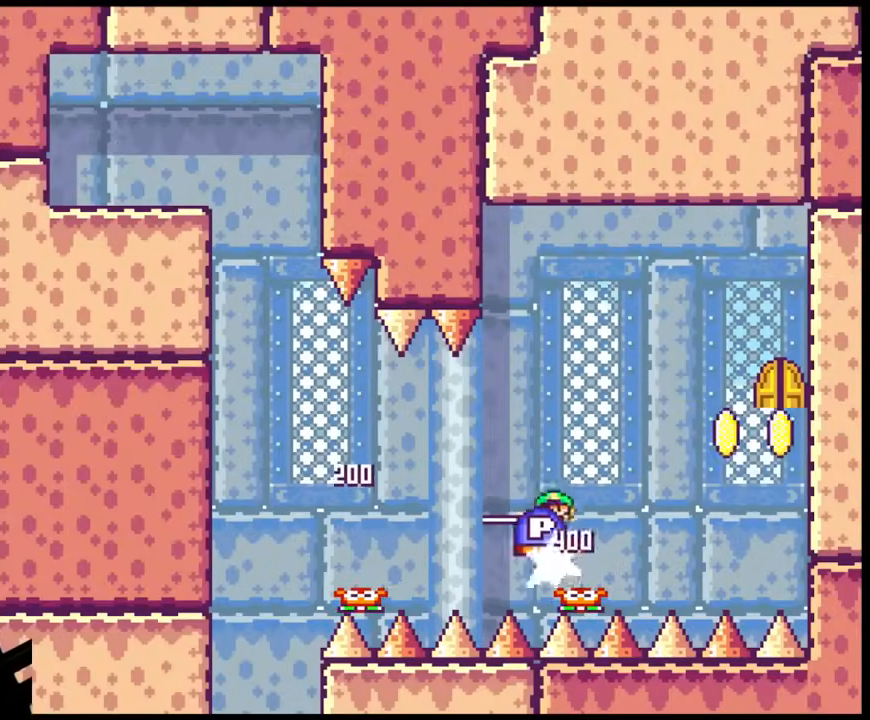
{"buttons": ["B", "DPAD_UP", "DPAD_RIGHT"], "events": [[100, "DPAD_UP", "down"], [183, "DPAD_RIGHT", "up"], [183, "Y", "up"], [250, "DPAD_LEFT", "down"], [367, "DPAD_LEFT", "up"], [383, "DPAD_RIGHT", "down"]]}
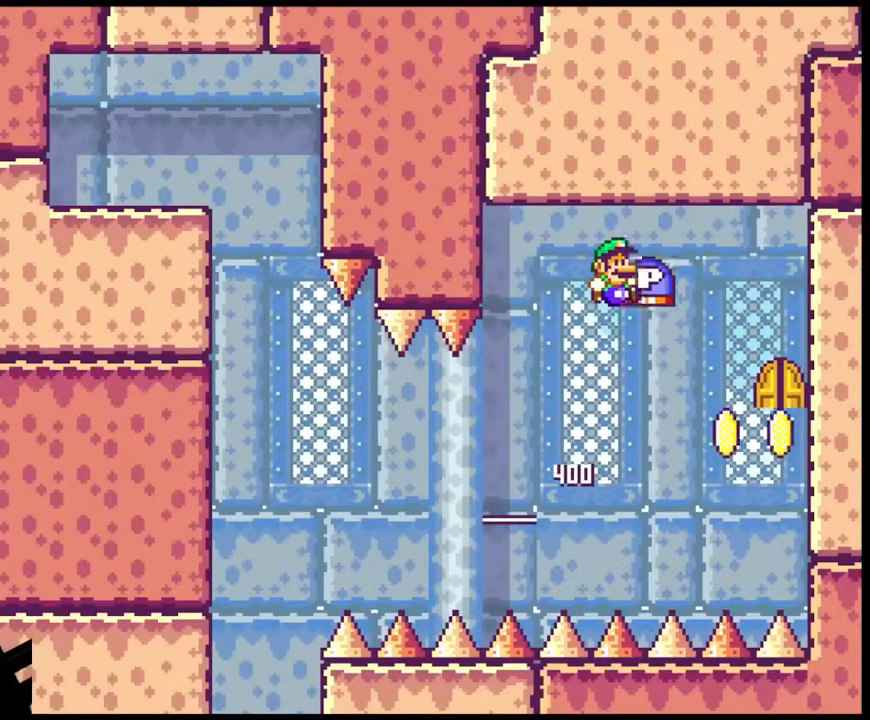
{"buttons": ["B", "Y", "DPAD_RIGHT"], "events": [[67, "DPAD_UP", "up"], [100, "DPAD_UP", "down"], [217, "Y", "down"], [400, "DPAD_UP", "up"]]}
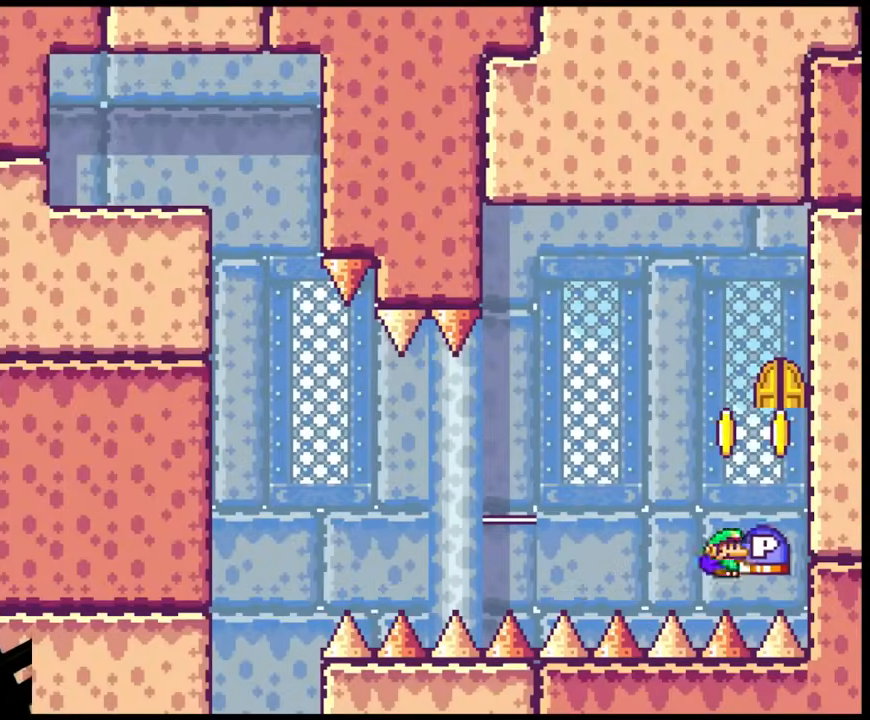
{"buttons": ["Y"], "events": [[117, "B", "up"], [367, "DPAD_RIGHT", "up"]]}
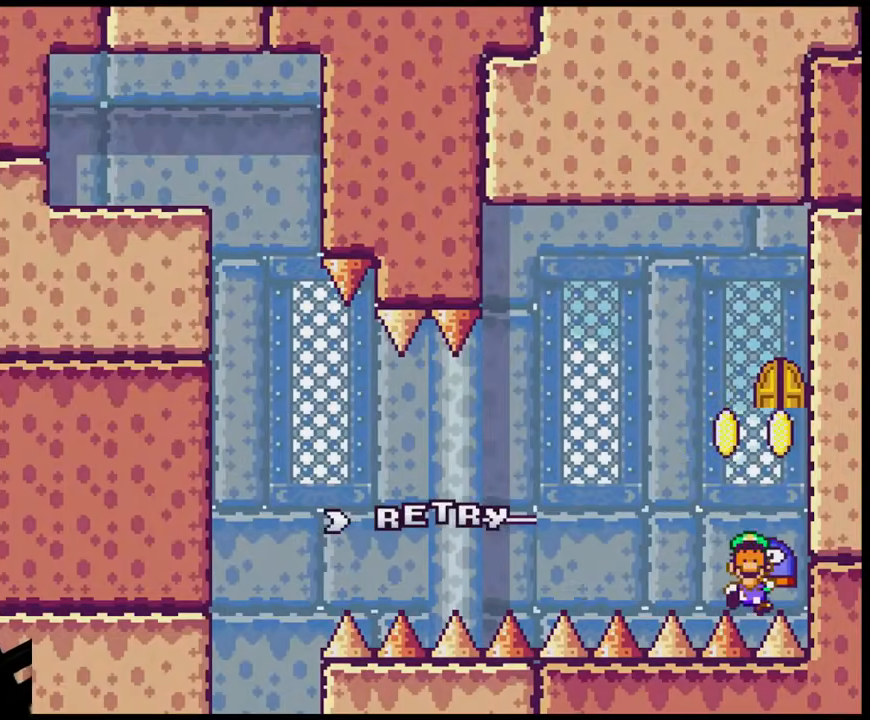
{"buttons": [], "events": [[133, "Y", "up"]]}
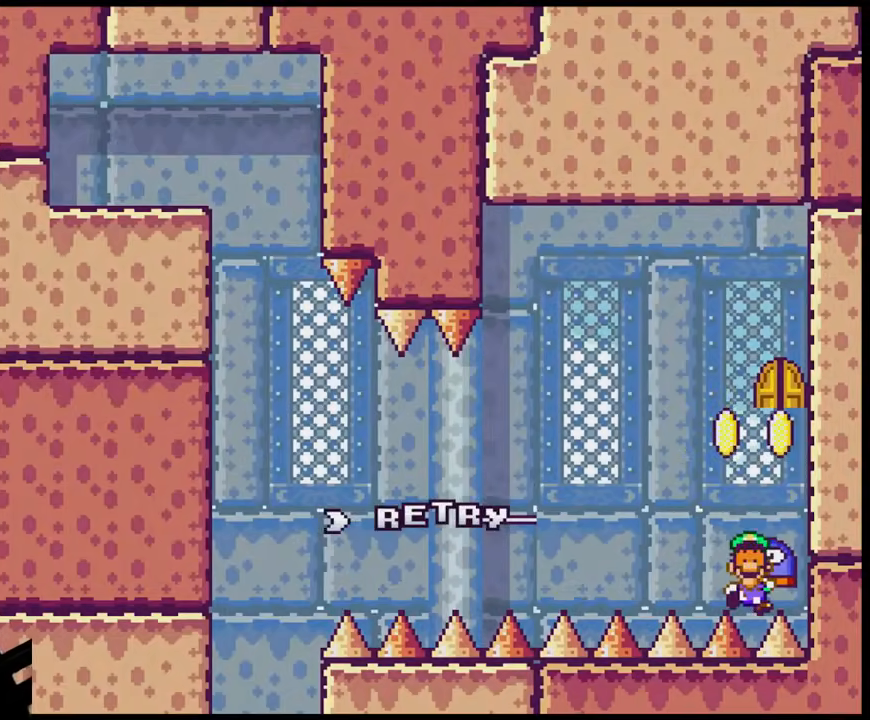
{"buttons": ["B"], "events": [[400, "B", "down"]]}
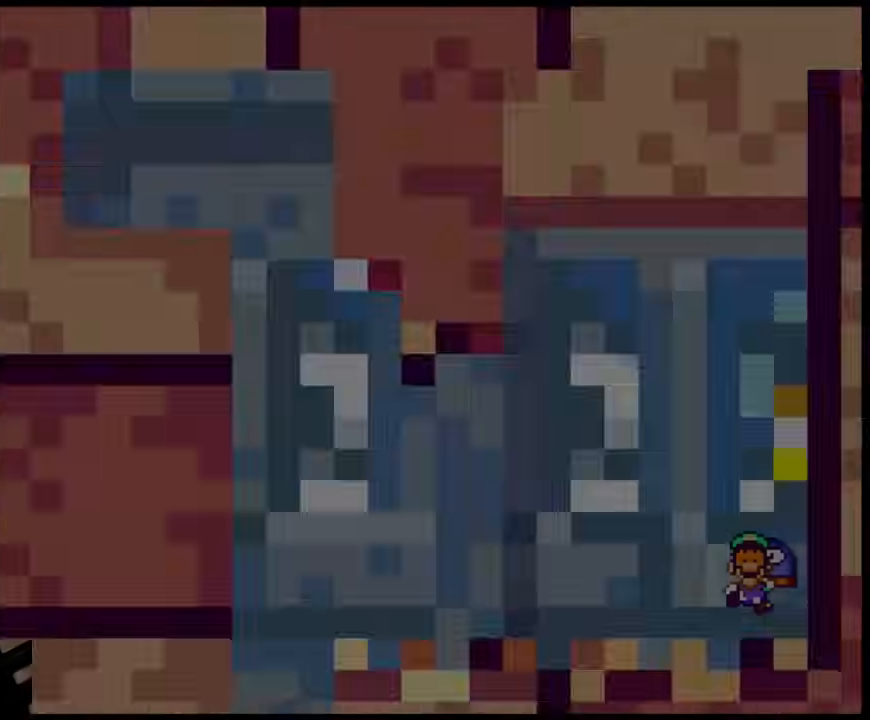
{"buttons": ["B", "Y", "DPAD_RIGHT"], "events": [[50, "B", "up"], [450, "B", "down"], [467, "Y", "down"], [483, "DPAD_RIGHT", "down"]]}
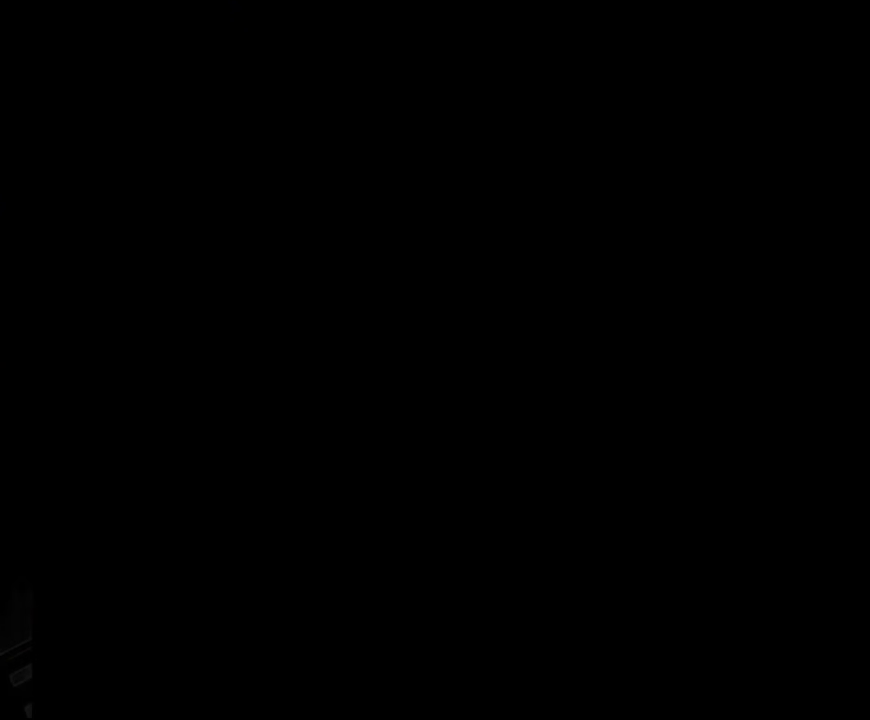
{"buttons": ["B", "Y", "DPAD_RIGHT"], "events": []}
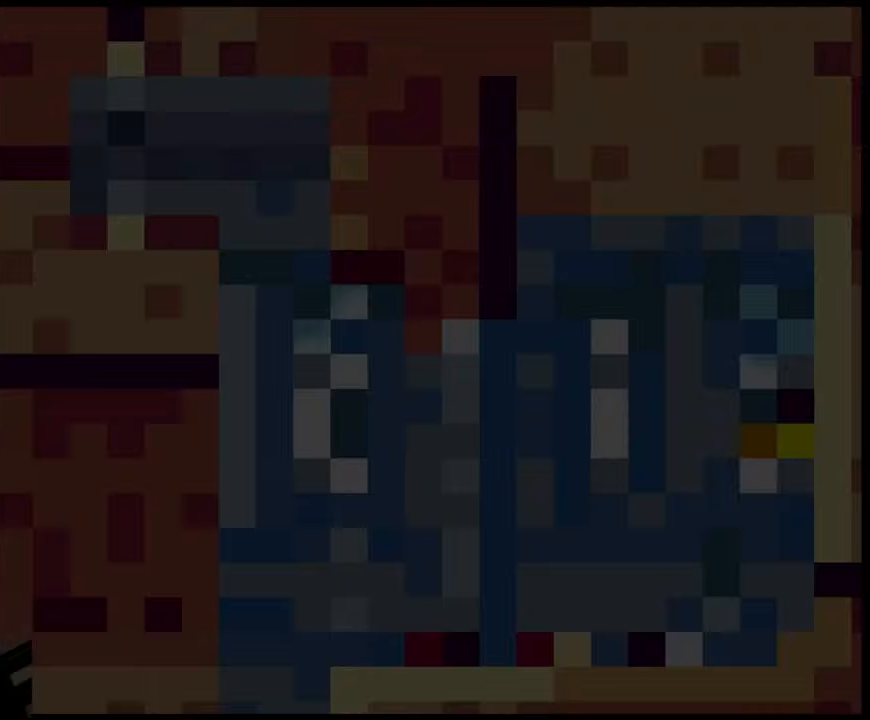
{"buttons": ["B", "Y", "DPAD_RIGHT"], "events": []}
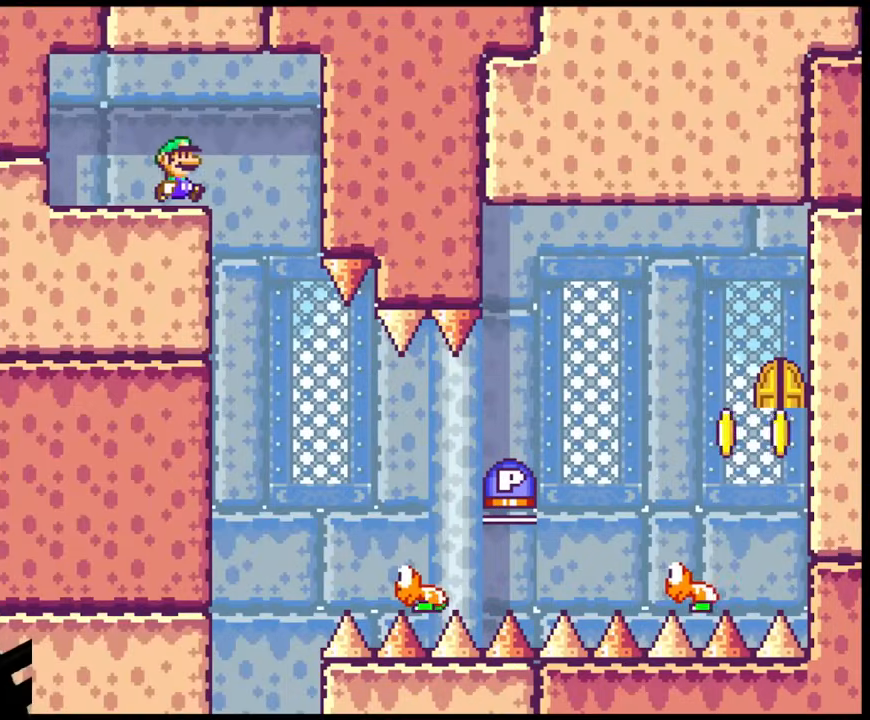
{"buttons": ["Y", "DPAD_RIGHT"], "events": [[83, "B", "up"], [167, "DPAD_LEFT", "down"], [167, "DPAD_RIGHT", "up"], [233, "DPAD_LEFT", "up"], [250, "DPAD_RIGHT", "down"]]}
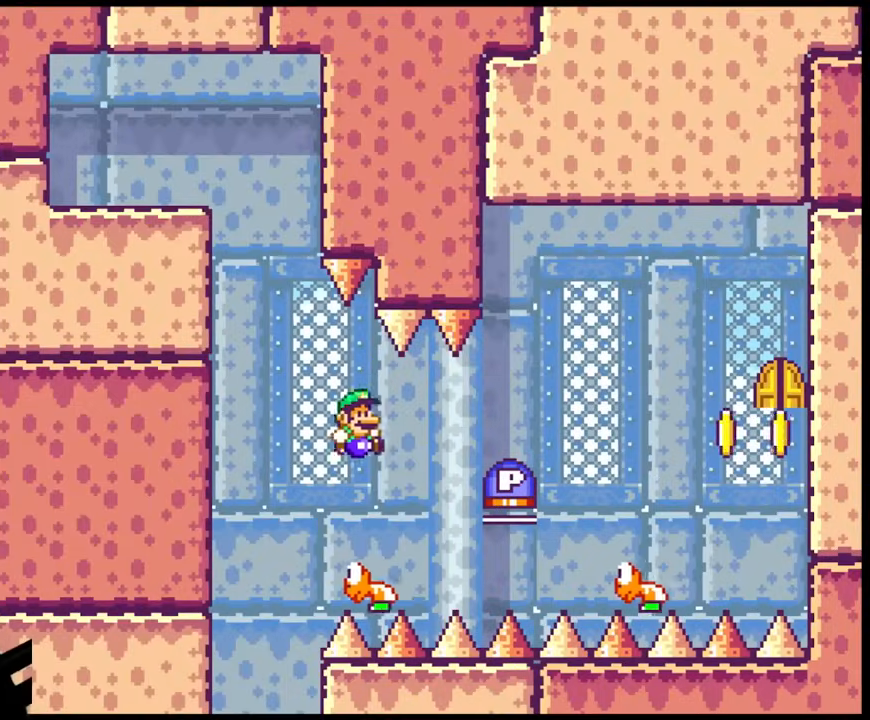
{"buttons": ["Y", "DPAD_RIGHT"], "events": [[117, "DPAD_UP", "down"], [150, "DPAD_UP", "up"], [233, "B", "down"], [483, "B", "up"]]}
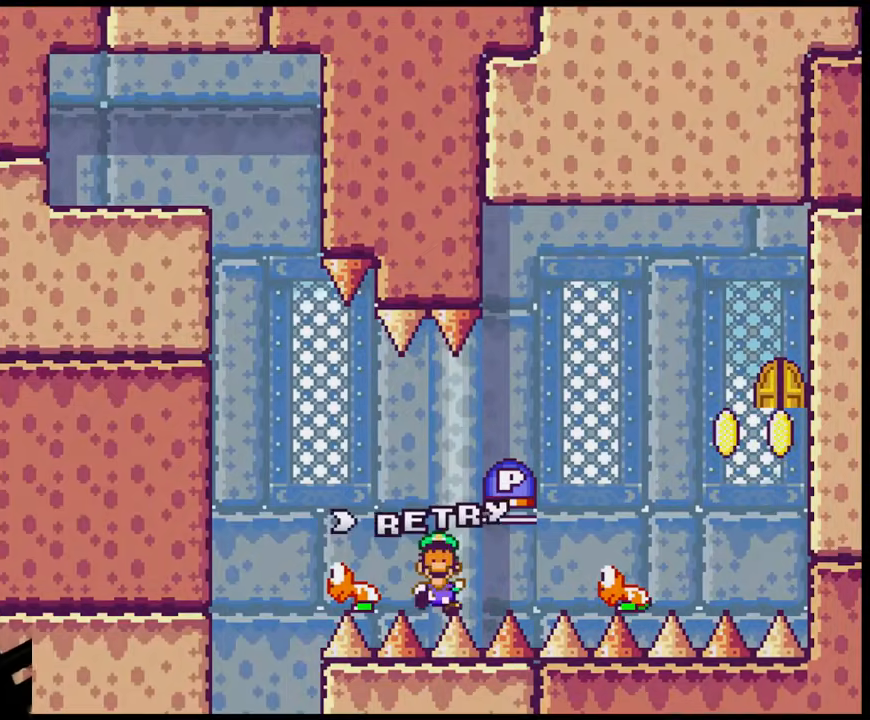
{"buttons": ["B"], "events": [[67, "Y", "up"], [83, "DPAD_RIGHT", "up"], [167, "B", "down"], [350, "B", "up"], [417, "B", "down"]]}
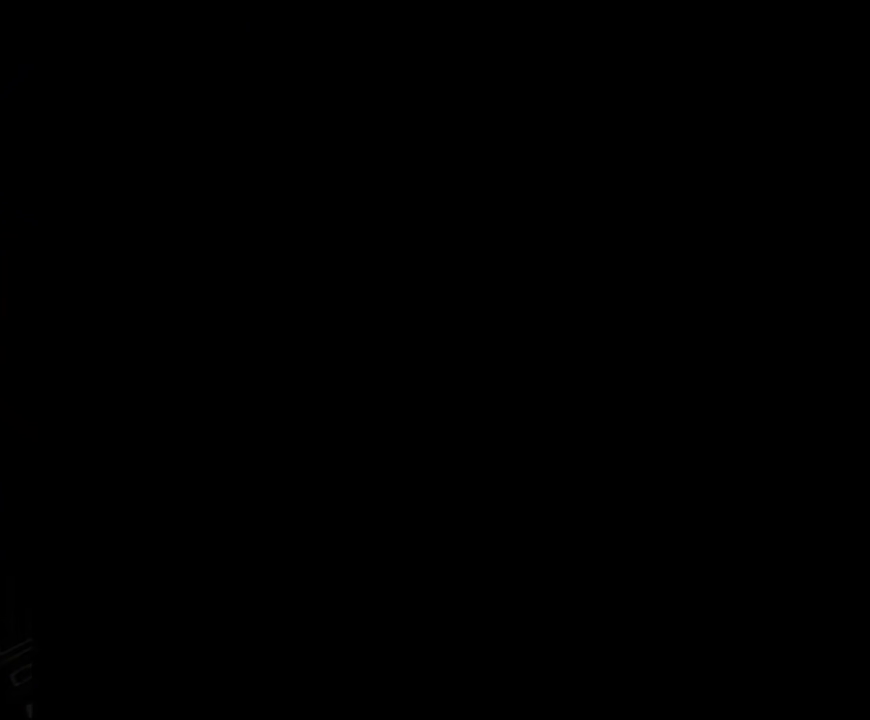
{"buttons": ["B", "Y", "DPAD_RIGHT"], "events": [[50, "B", "up"], [267, "B", "down"], [317, "Y", "down"], [500, "DPAD_RIGHT", "down"]]}
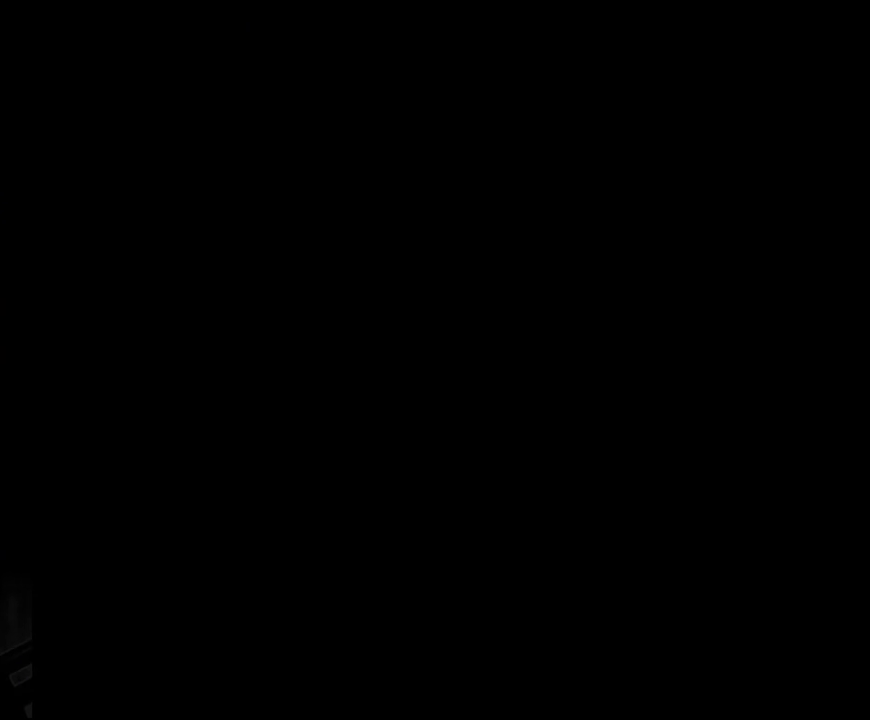
{"buttons": ["B", "Y", "DPAD_RIGHT"], "events": []}
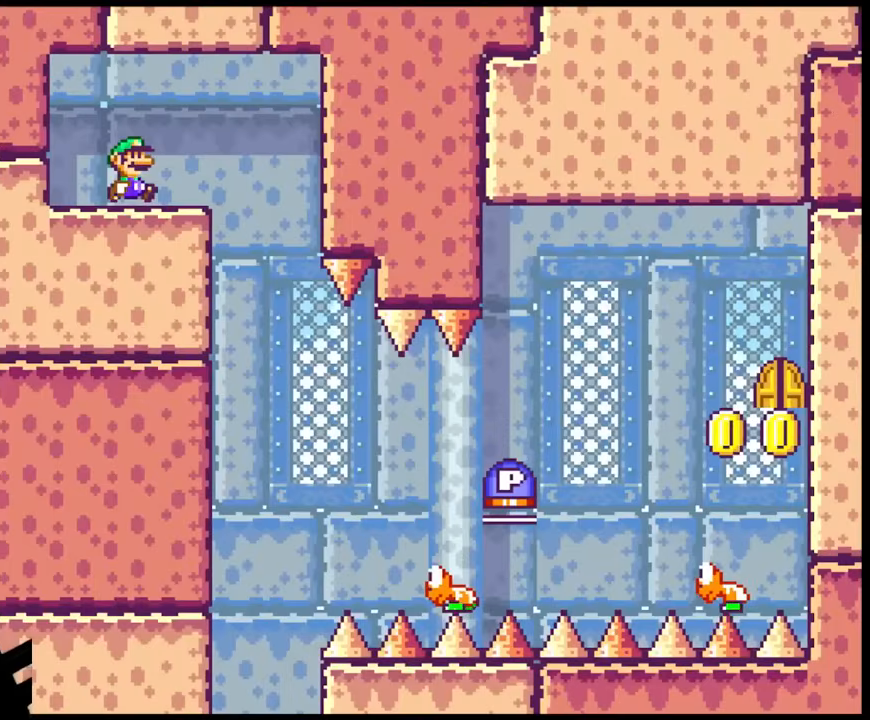
{"buttons": ["Y", "DPAD_RIGHT"], "events": [[250, "B", "up"]]}
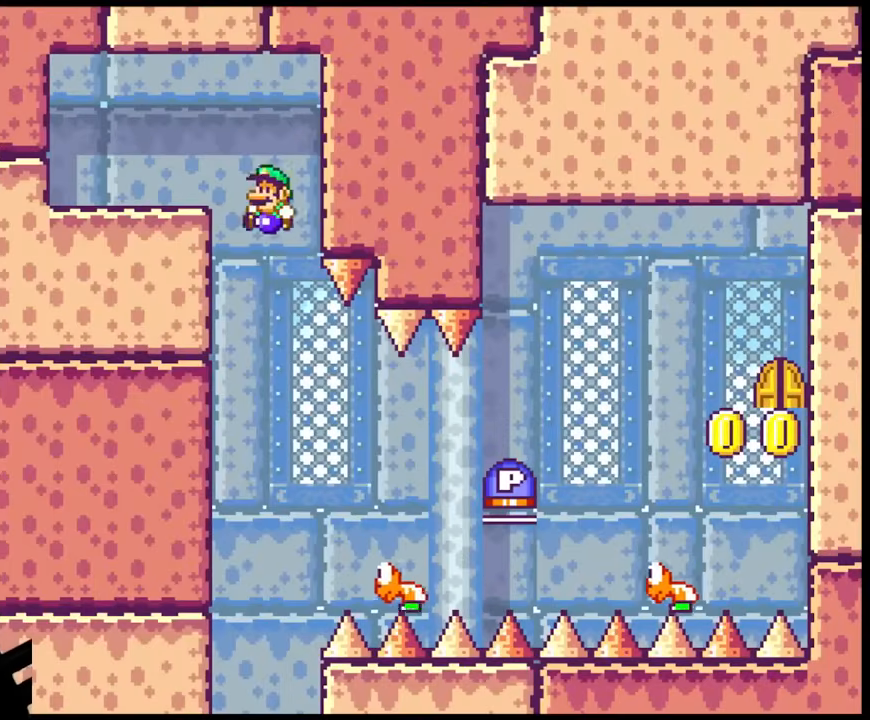
{"buttons": ["B", "Y", "DPAD_RIGHT"], "events": [[33, "DPAD_LEFT", "down"], [33, "DPAD_RIGHT", "up"], [117, "DPAD_DOWN", "down"], [133, "DPAD_LEFT", "up"], [133, "DPAD_RIGHT", "down"], [167, "DPAD_DOWN", "up"], [500, "B", "down"]]}
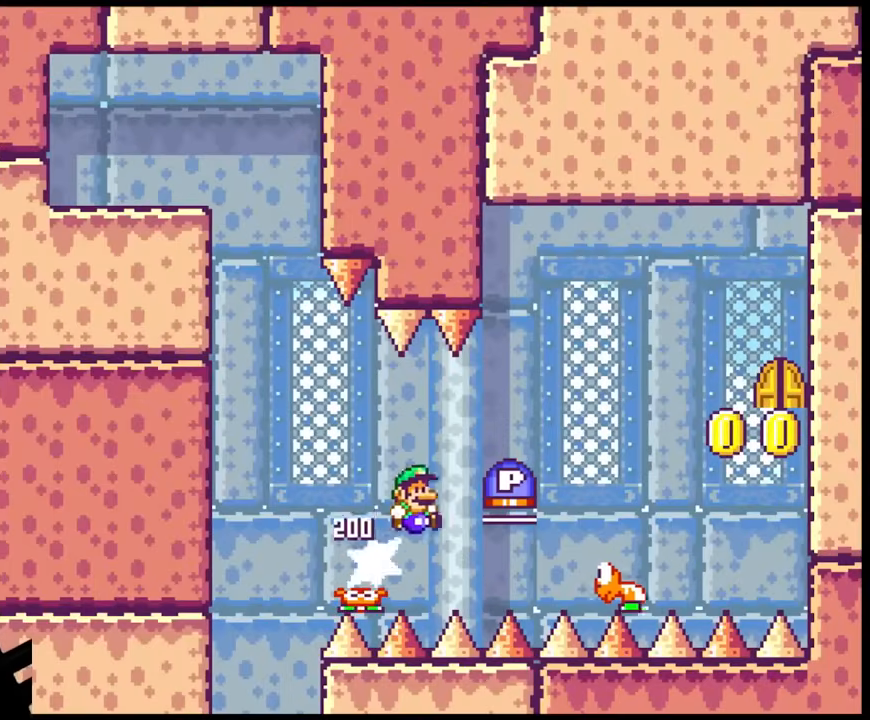
{"buttons": ["B", "Y", "DPAD_UP", "DPAD_RIGHT"], "events": [[267, "DPAD_LEFT", "down"], [267, "DPAD_RIGHT", "up"], [367, "DPAD_LEFT", "up"], [367, "DPAD_RIGHT", "down"], [500, "DPAD_UP", "down"]]}
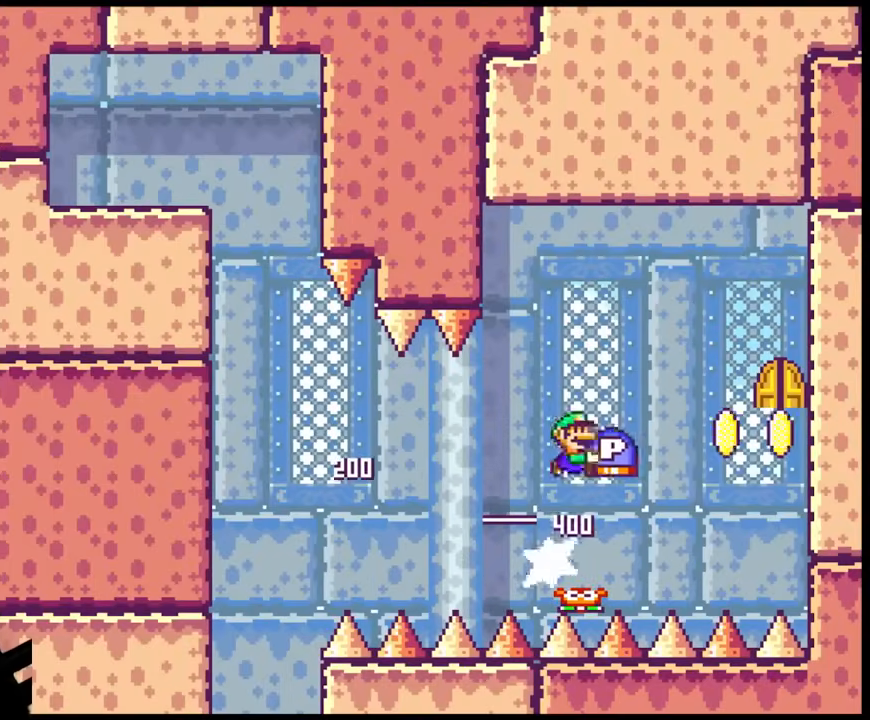
{"buttons": ["B", "DPAD_RIGHT"], "events": [[117, "Y", "up"], [250, "DPAD_RIGHT", "up"], [267, "DPAD_LEFT", "down"], [367, "DPAD_LEFT", "up"], [367, "DPAD_RIGHT", "down"], [383, "DPAD_UP", "up"]]}
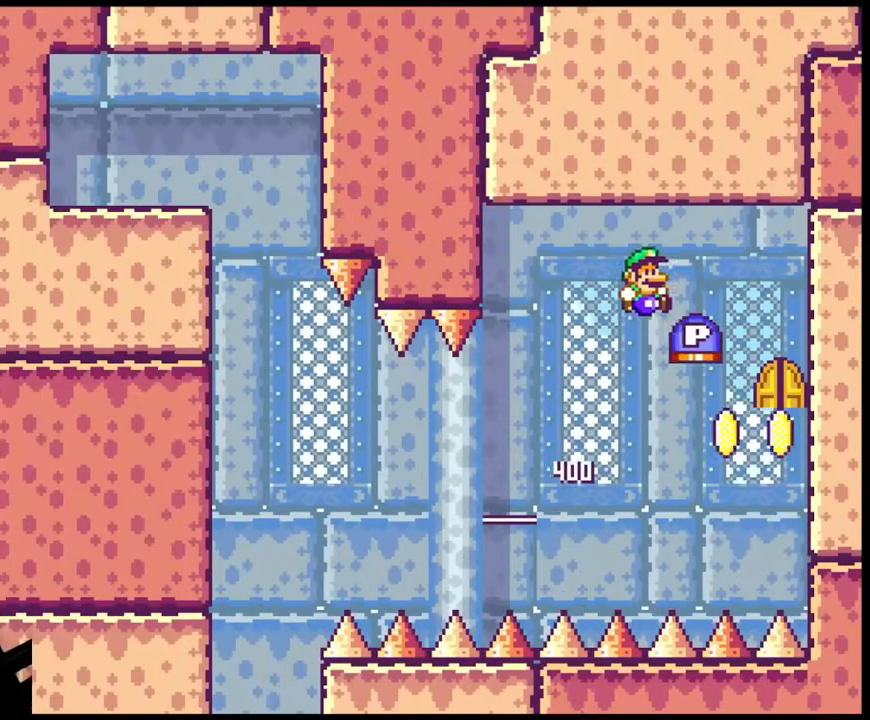
{"buttons": ["B", "Y", "DPAD_RIGHT"], "events": [[167, "Y", "down"]]}
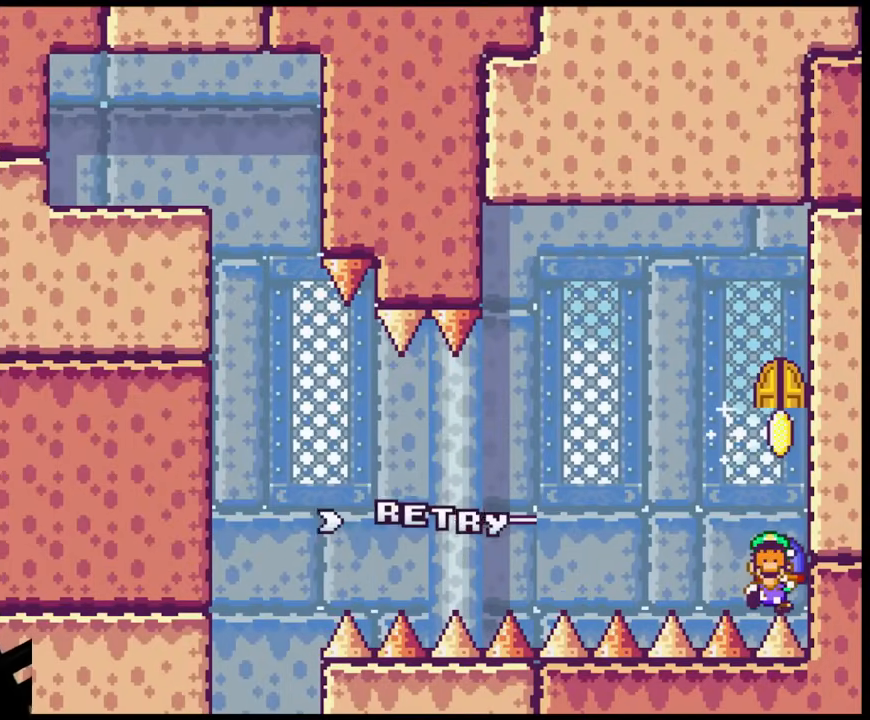
{"buttons": ["Y"], "events": [[283, "DPAD_RIGHT", "up"], [333, "B", "up"]]}
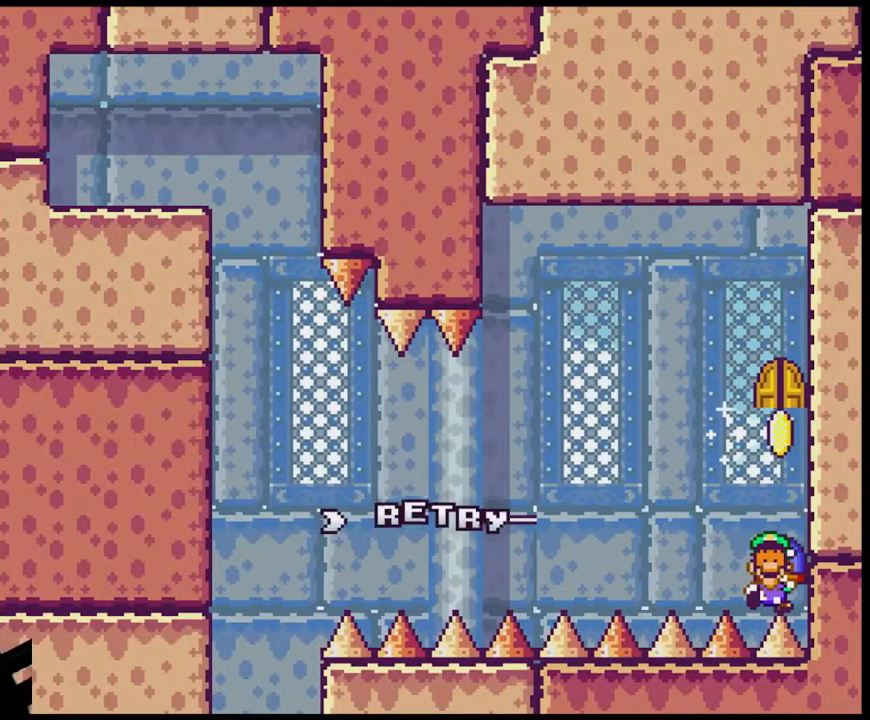
{"buttons": [], "events": [[100, "Y", "up"], [250, "B", "down"], [400, "B", "up"]]}
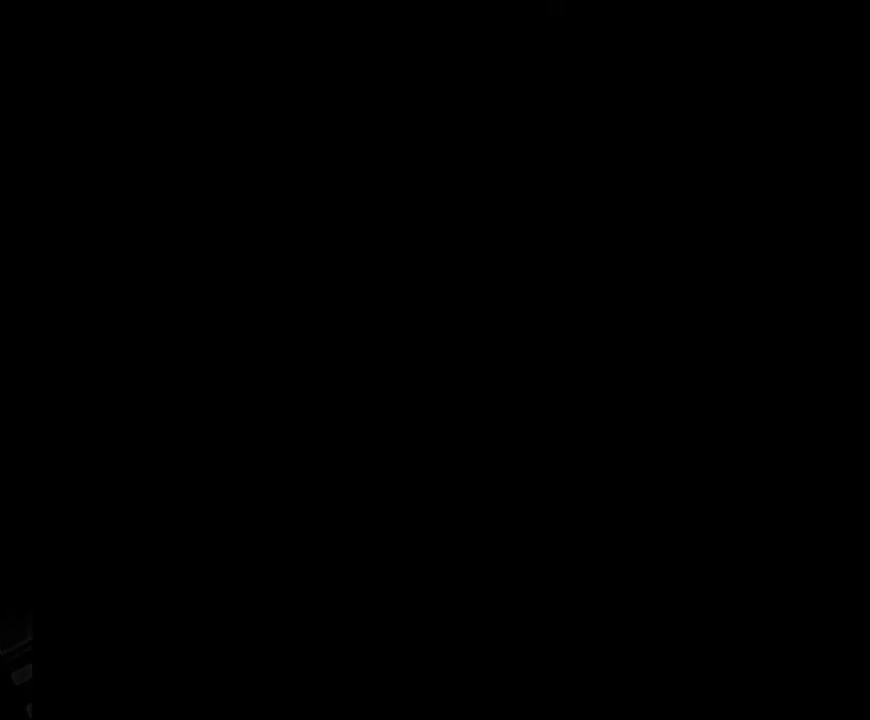
{"buttons": ["B", "Y", "DPAD_RIGHT"], "events": [[117, "B", "down"], [133, "B", "up"], [300, "B", "down"], [300, "Y", "down"], [450, "DPAD_RIGHT", "down"]]}
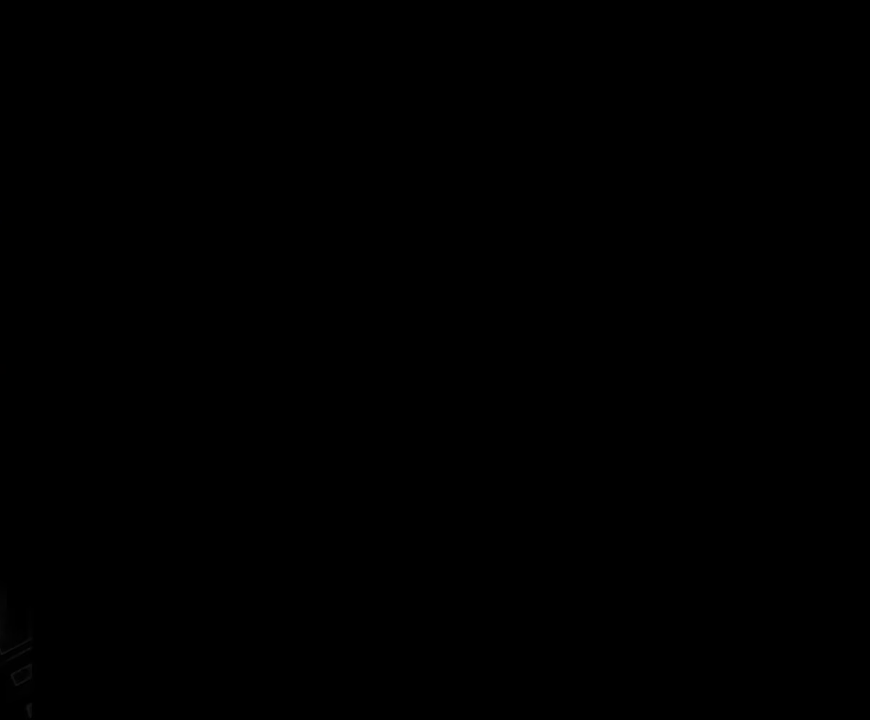
{"buttons": ["B", "Y", "DPAD_RIGHT"], "events": []}
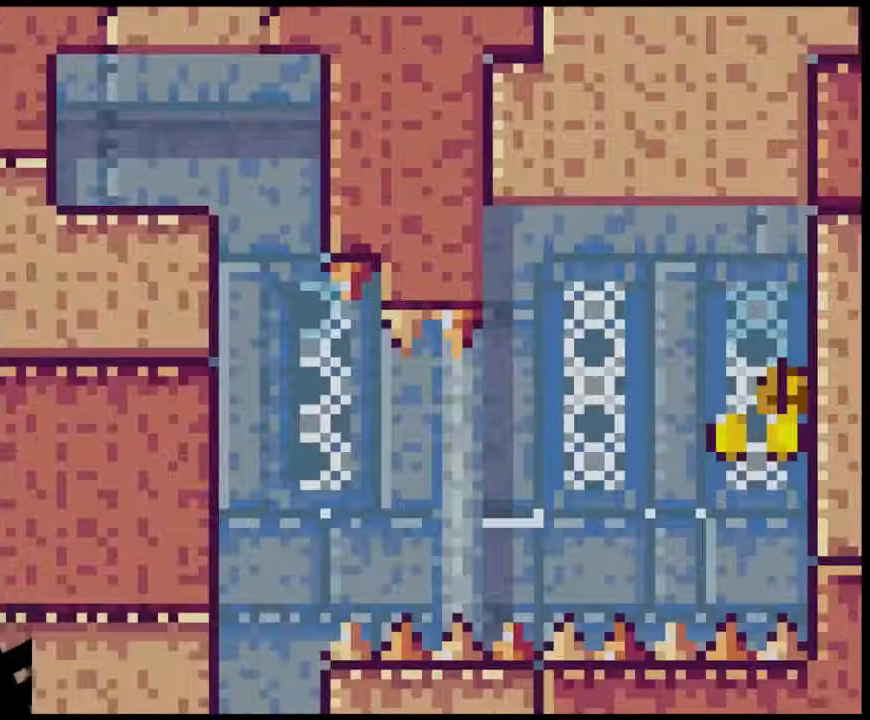
{"buttons": ["Y", "DPAD_RIGHT"], "events": [[267, "B", "up"]]}
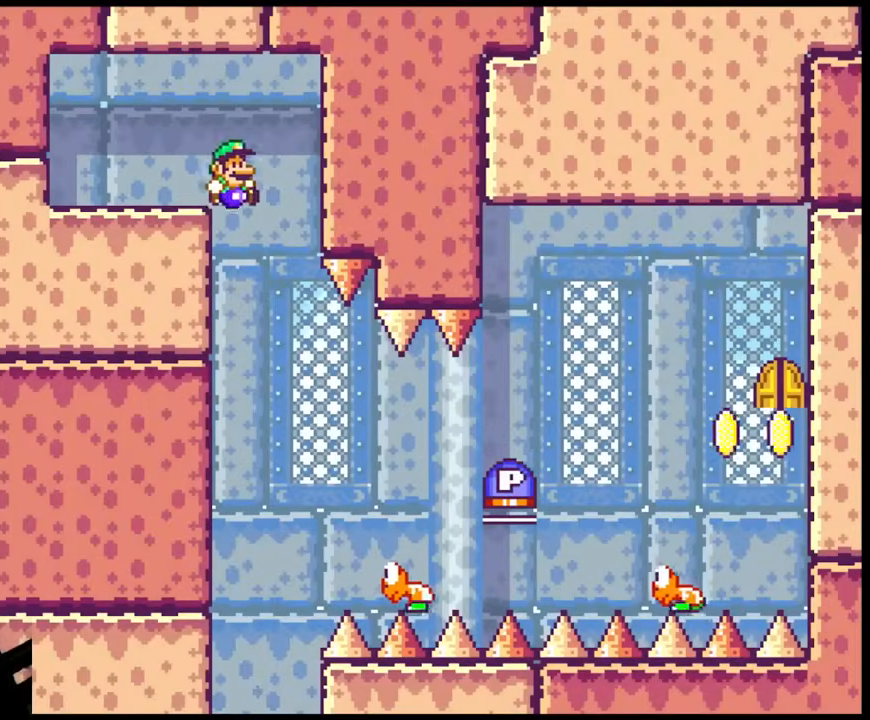
{"buttons": ["Y", "DPAD_RIGHT"], "events": [[67, "DPAD_DOWN", "down"], [67, "DPAD_RIGHT", "up"], [83, "DPAD_DOWN", "up"], [83, "DPAD_LEFT", "down"], [150, "DPAD_LEFT", "up"], [150, "DPAD_RIGHT", "down"]]}
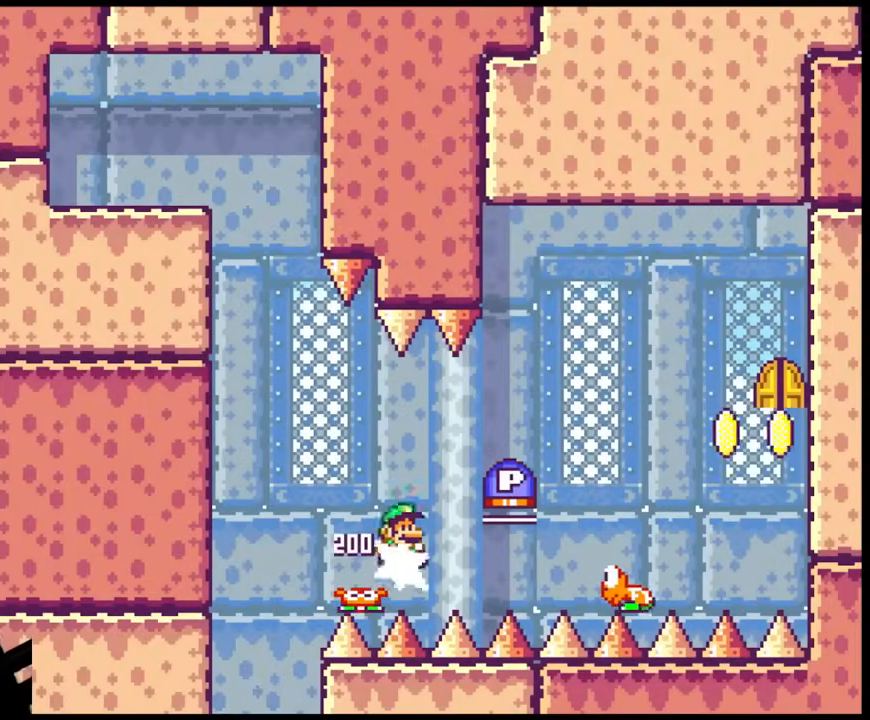
{"buttons": ["B", "Y", "DPAD_RIGHT"], "events": [[133, "B", "down"], [333, "DPAD_LEFT", "down"], [333, "DPAD_RIGHT", "up"], [433, "DPAD_DOWN", "down"], [433, "DPAD_LEFT", "up"], [450, "DPAD_DOWN", "up"], [450, "DPAD_RIGHT", "down"]]}
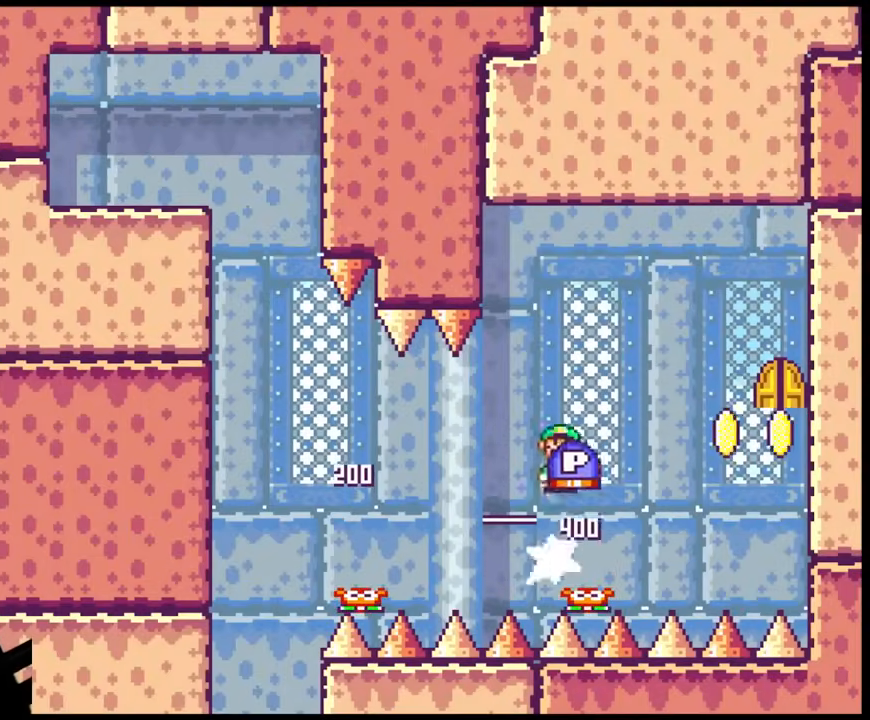
{"buttons": ["B", "DPAD_UP", "DPAD_RIGHT"], "events": [[100, "DPAD_UP", "down"], [150, "Y", "up"]]}